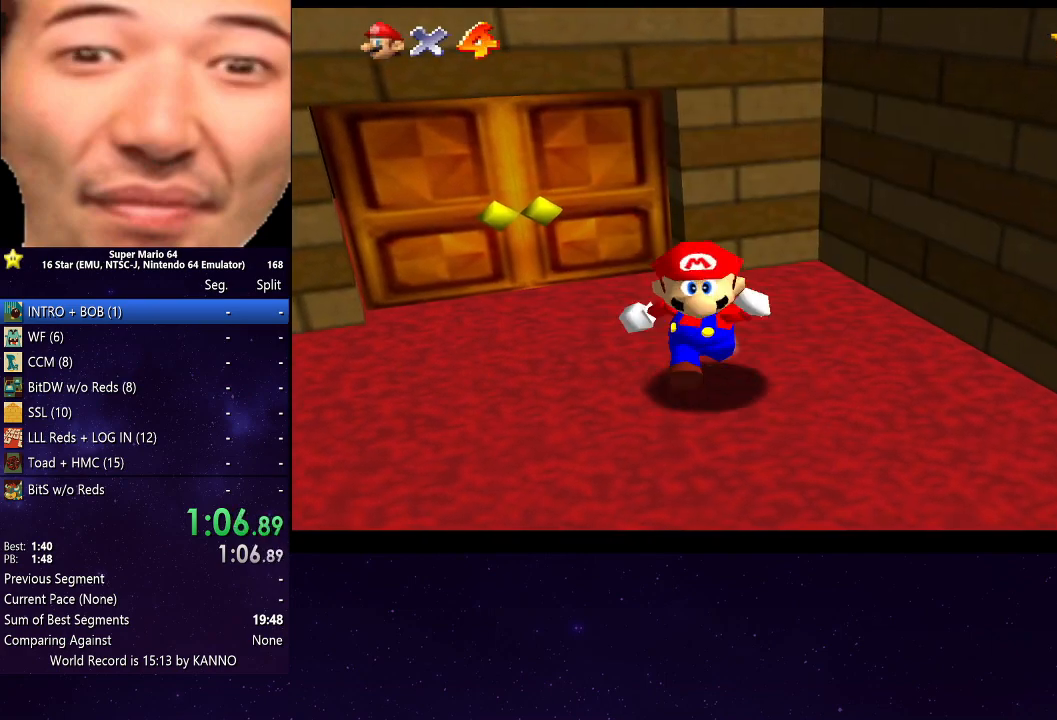
Gameplay with a controller (Xbox layout); each line is a JSON object with the inputs held at the frame after it. "events" lists button and stick changes between this image and that frame as [ms after this image, input, new state], when the widget could be followed in between. Not read: L3 R3.
{"buttons": ["R2"], "left_stick": "right", "right_stick": "center", "events": [[367, "left_stick", "right"], [500, "R2", "down"]]}
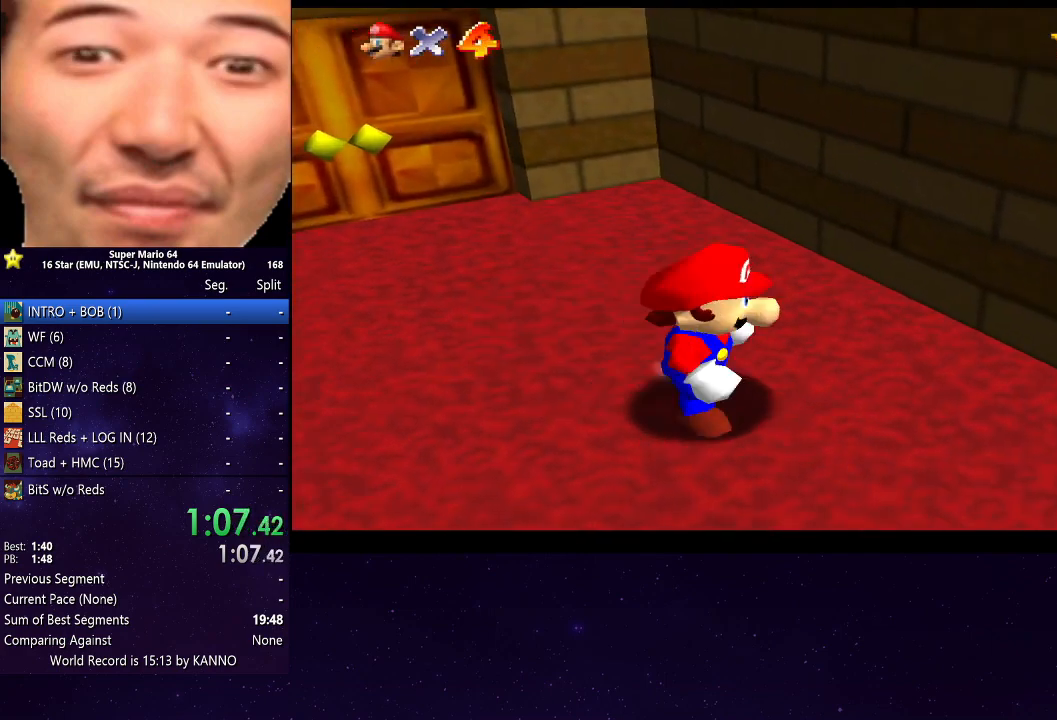
{"buttons": ["A", "R2"], "left_stick": "right", "right_stick": "center", "events": [[67, "A", "down"], [167, "left_stick", "down"], [367, "left_stick", "down-right"], [467, "left_stick", "right"]]}
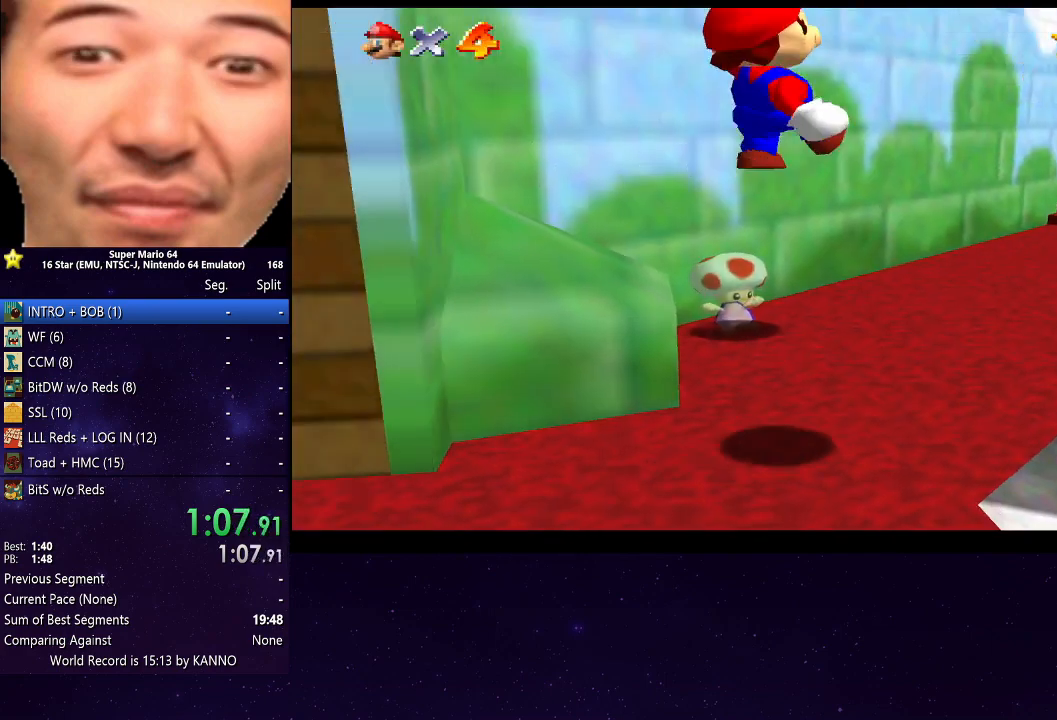
{"buttons": ["R2"], "left_stick": "up-right", "right_stick": "center", "events": [[167, "A", "up"], [400, "left_stick", "up-right"]]}
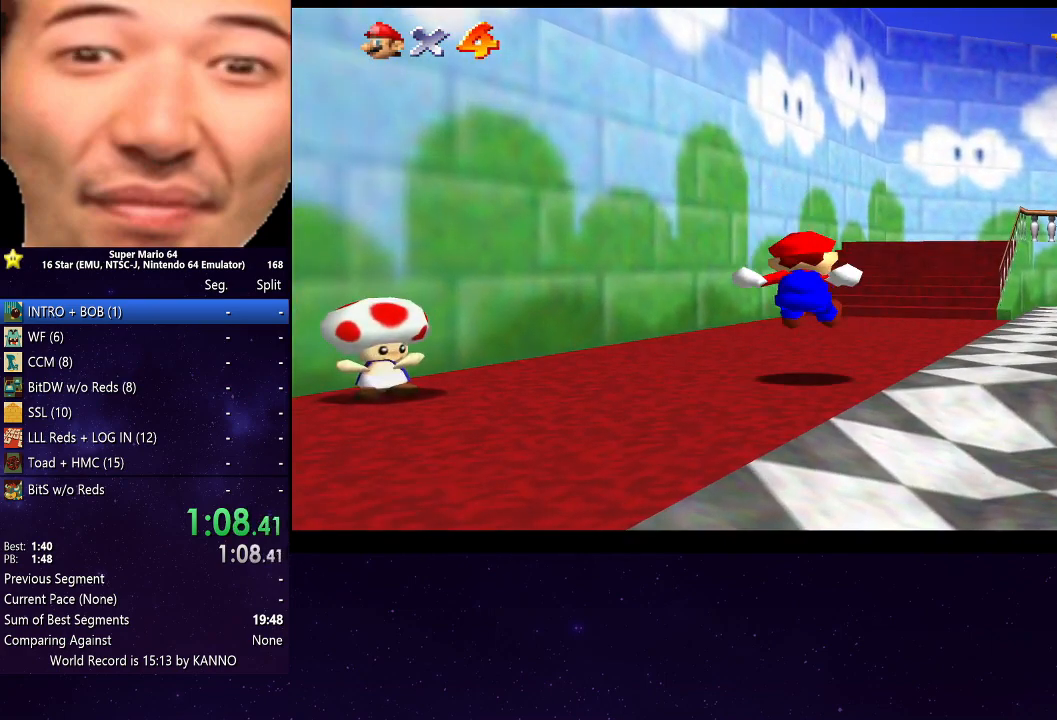
{"buttons": ["R2"], "left_stick": "up-right", "right_stick": "center", "events": [[67, "left_stick", "up"], [133, "A", "down"], [400, "A", "up"], [433, "left_stick", "up-right"]]}
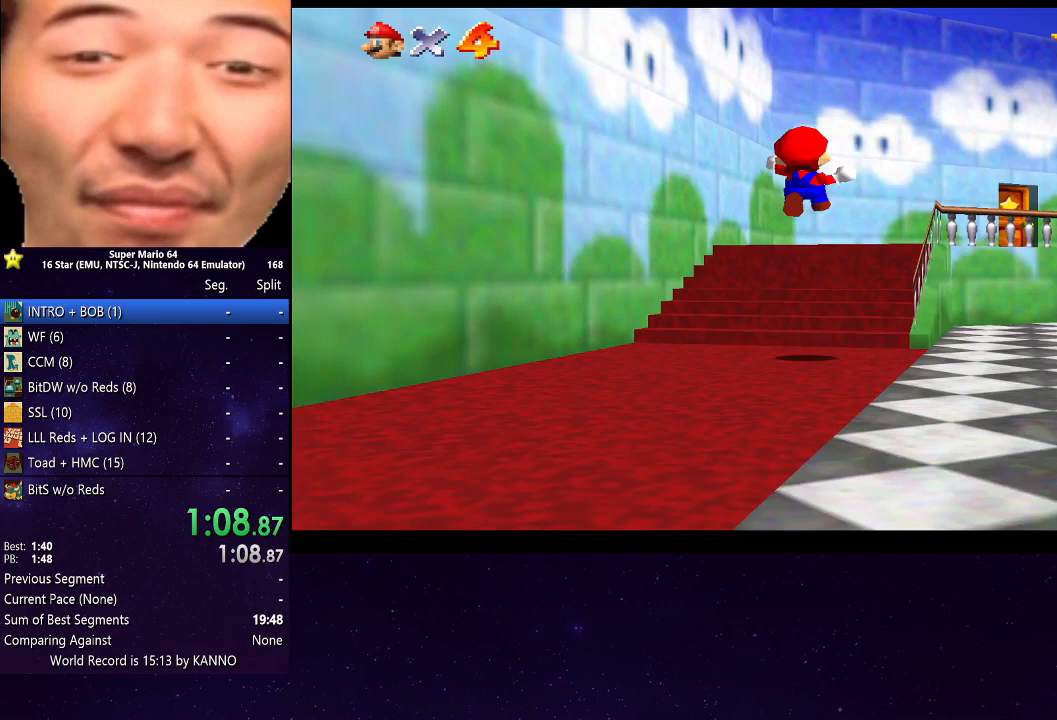
{"buttons": ["R2"], "left_stick": "up-right", "right_stick": "center", "events": []}
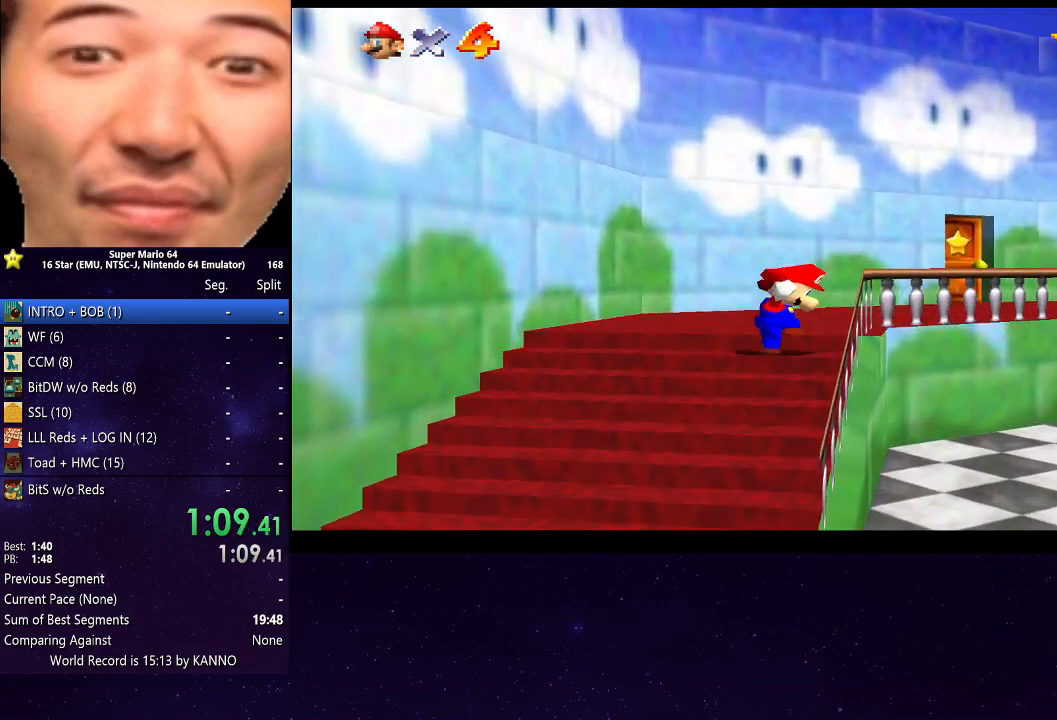
{"buttons": [], "left_stick": "up-right", "right_stick": "center", "events": [[33, "R2", "up"], [267, "left_stick", "up"], [467, "left_stick", "up-right"]]}
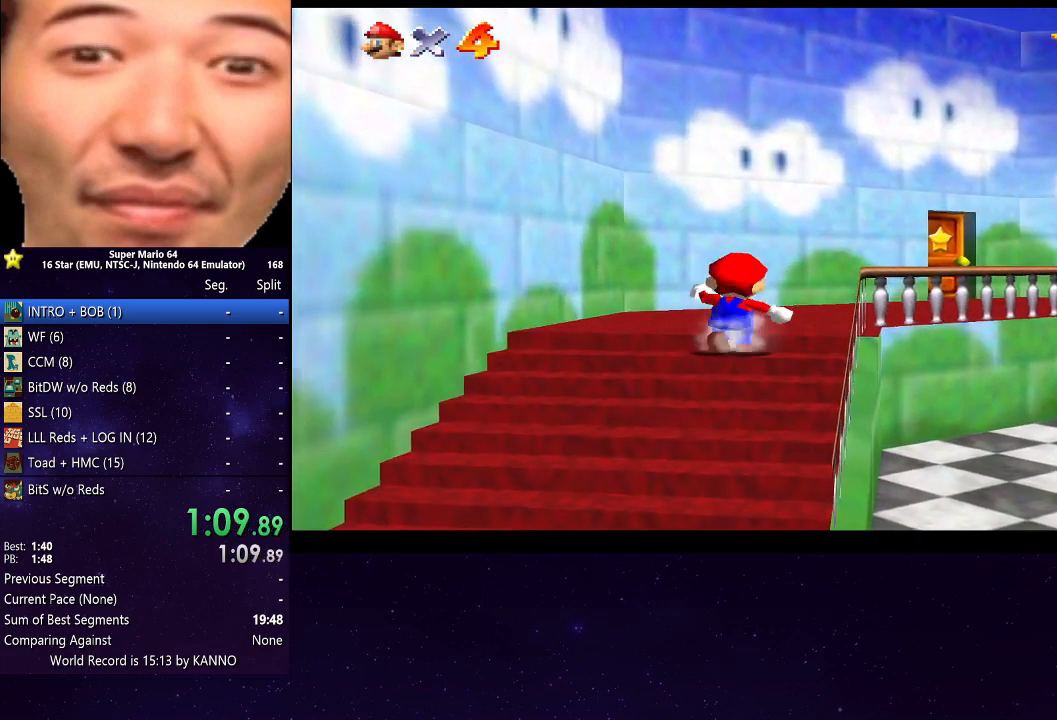
{"buttons": [], "left_stick": "up-right", "right_stick": "center", "events": [[67, "A", "down"], [267, "A", "up"]]}
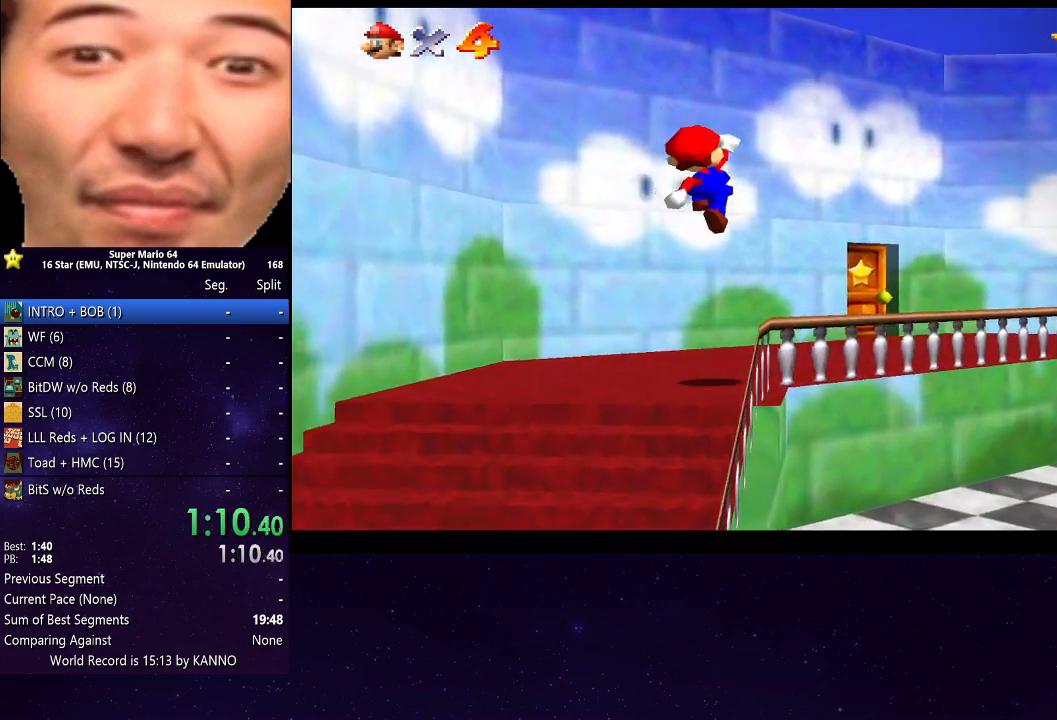
{"buttons": [], "left_stick": "up-right", "right_stick": "center", "events": [[33, "B", "down"], [400, "B", "up"]]}
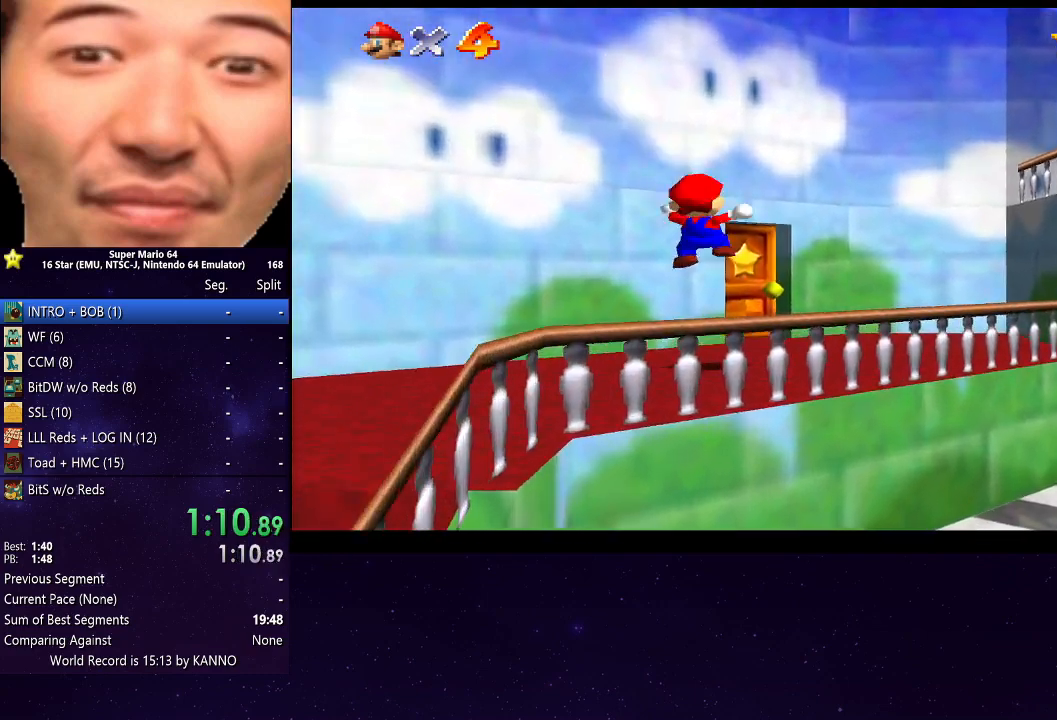
{"buttons": [], "left_stick": "up", "right_stick": "center", "events": [[300, "left_stick", "up"]]}
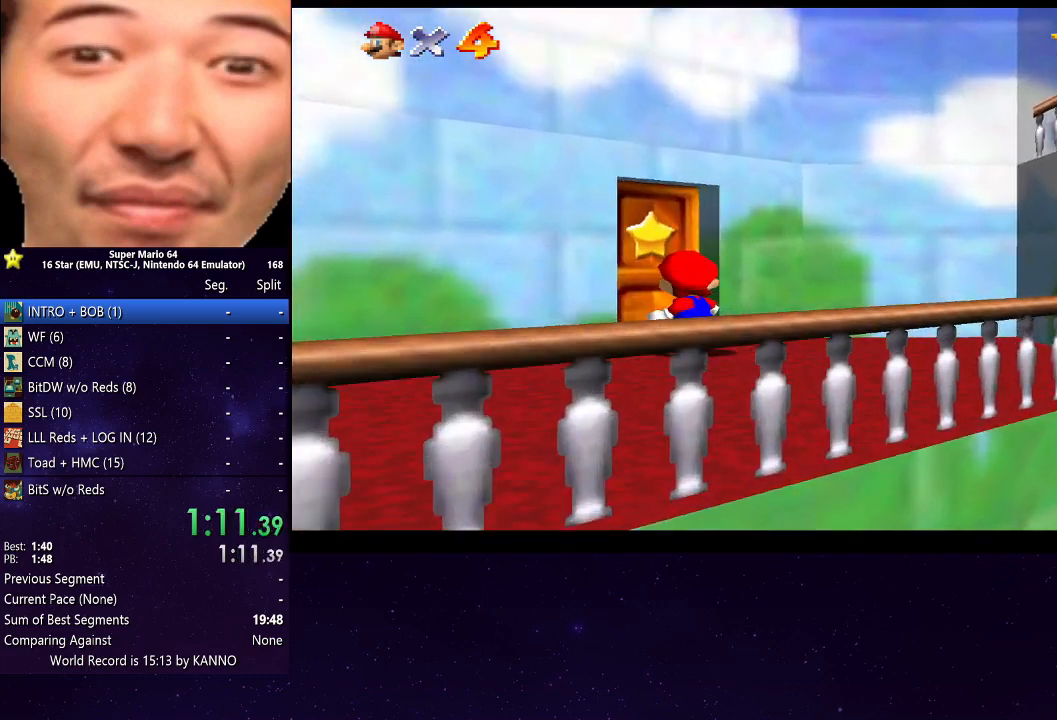
{"buttons": [], "left_stick": "up", "right_stick": "center", "events": [[67, "left_stick", "up-left"], [367, "left_stick", "up"]]}
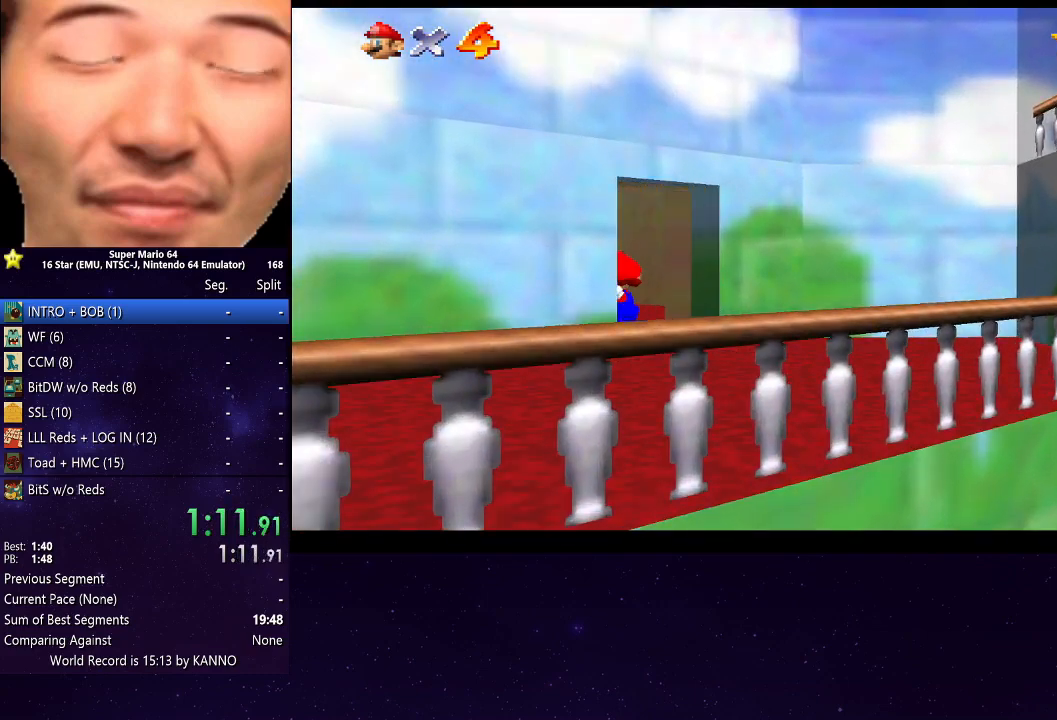
{"buttons": [], "left_stick": "up", "right_stick": "center", "events": []}
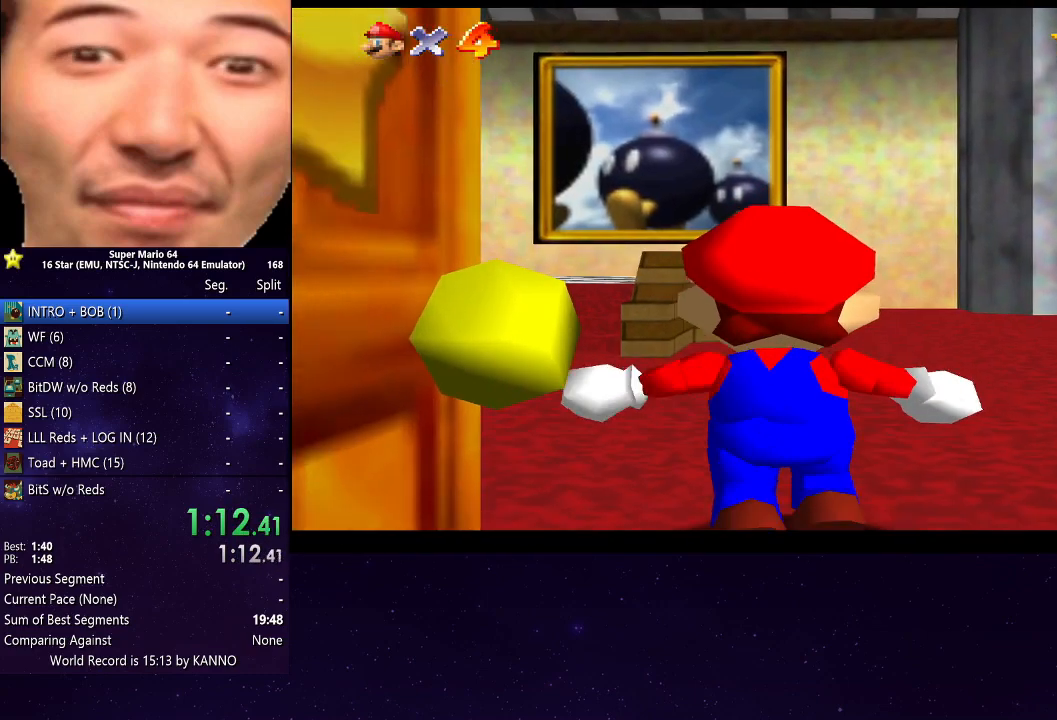
{"buttons": [], "left_stick": "up", "right_stick": "center", "events": []}
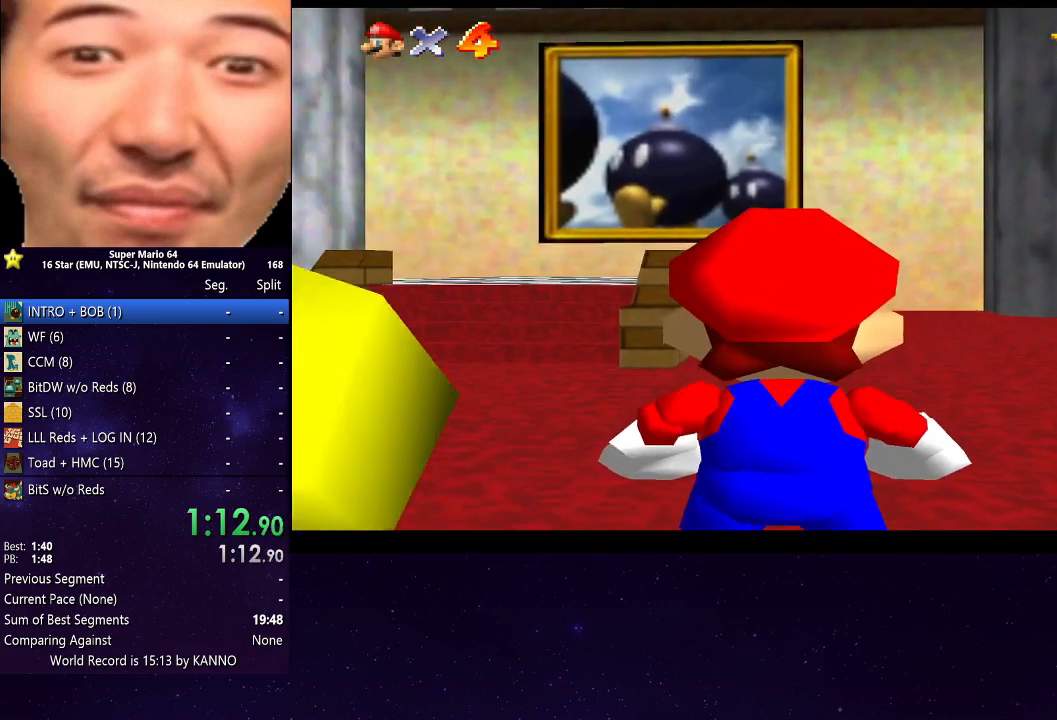
{"buttons": ["A", "R2"], "left_stick": "up", "right_stick": "center", "events": [[467, "A", "down"], [467, "R2", "down"]]}
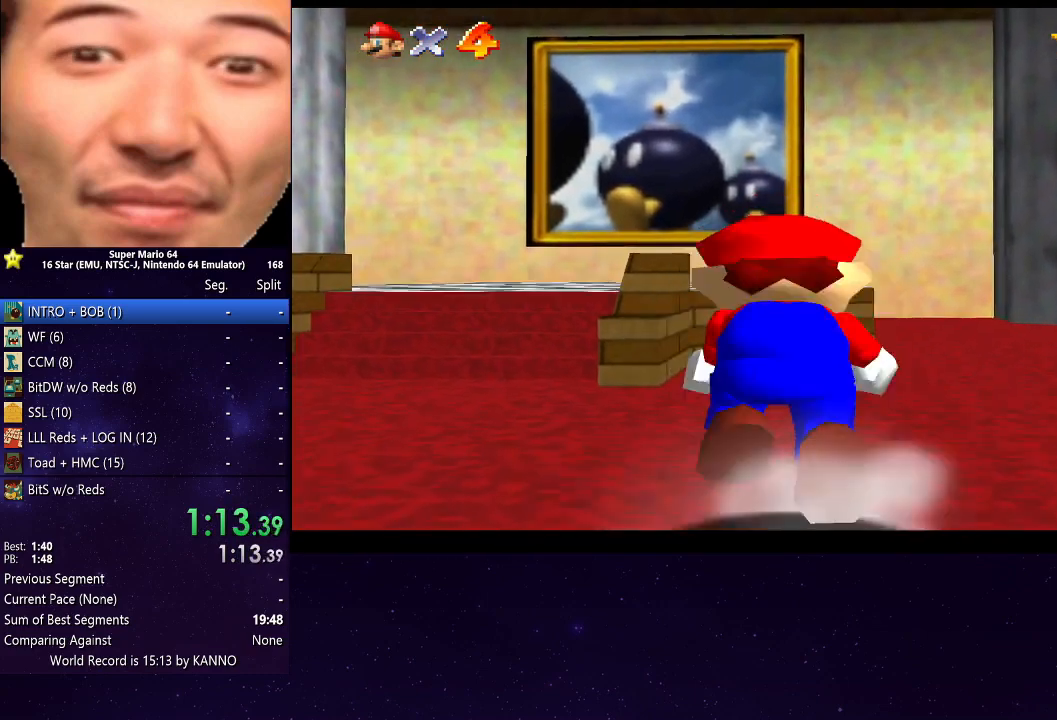
{"buttons": ["R2"], "left_stick": "up", "right_stick": "center", "events": [[100, "A", "up"]]}
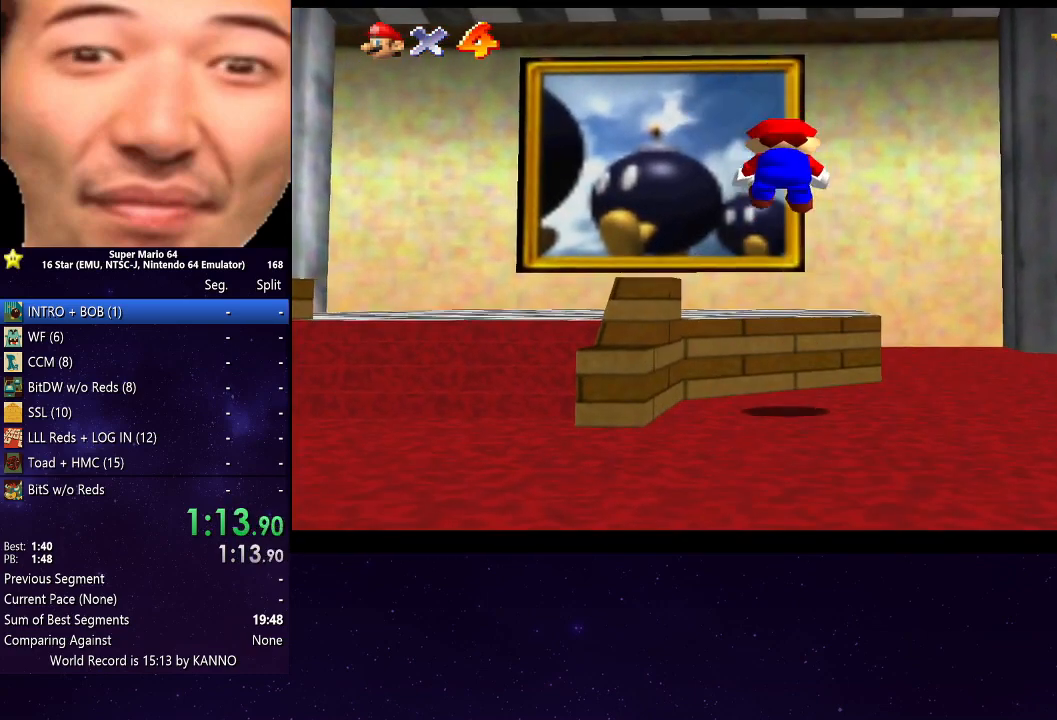
{"buttons": [], "left_stick": "up", "right_stick": "center", "events": [[33, "left_stick", "up-left"], [233, "left_stick", "up"], [333, "R2", "up"]]}
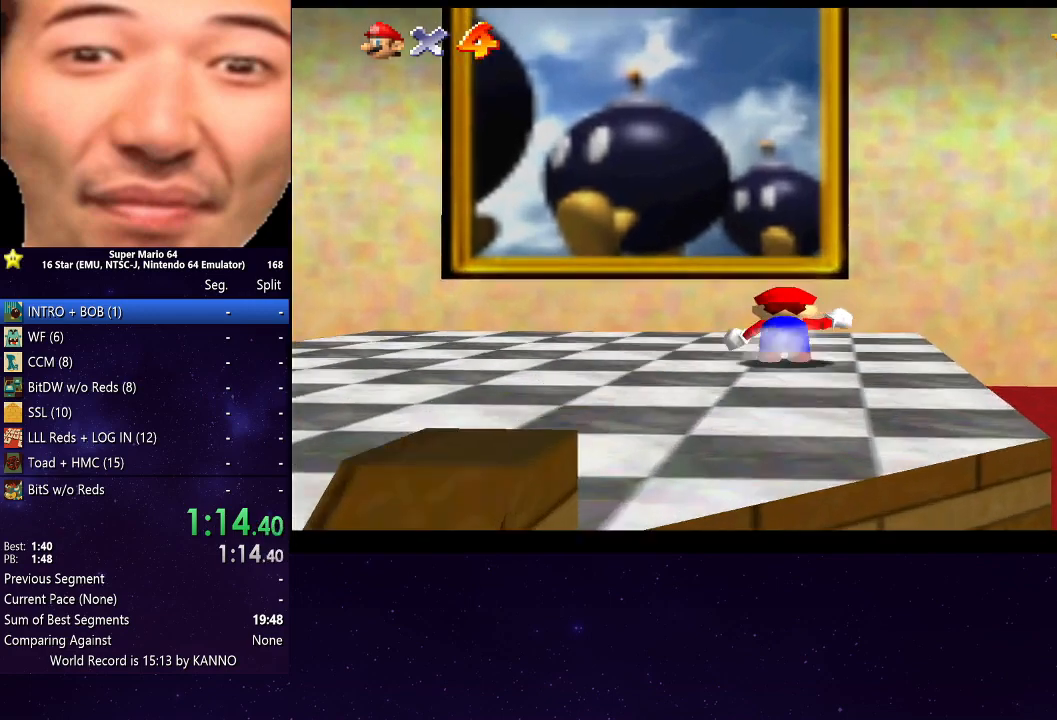
{"buttons": [], "left_stick": "up", "right_stick": "center", "events": [[133, "A", "down"], [233, "B", "down"], [333, "A", "up"], [467, "B", "up"]]}
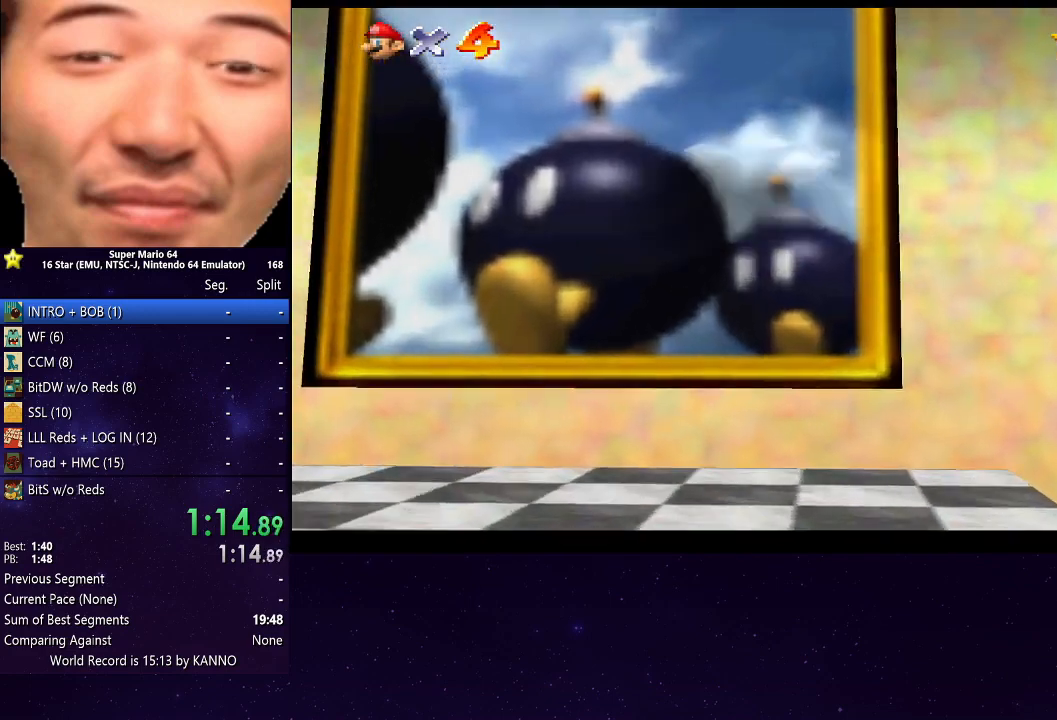
{"buttons": ["A"], "left_stick": "center", "right_stick": "center", "events": [[200, "left_stick", "center"], [233, "A", "down"], [367, "A", "up"], [500, "A", "down"]]}
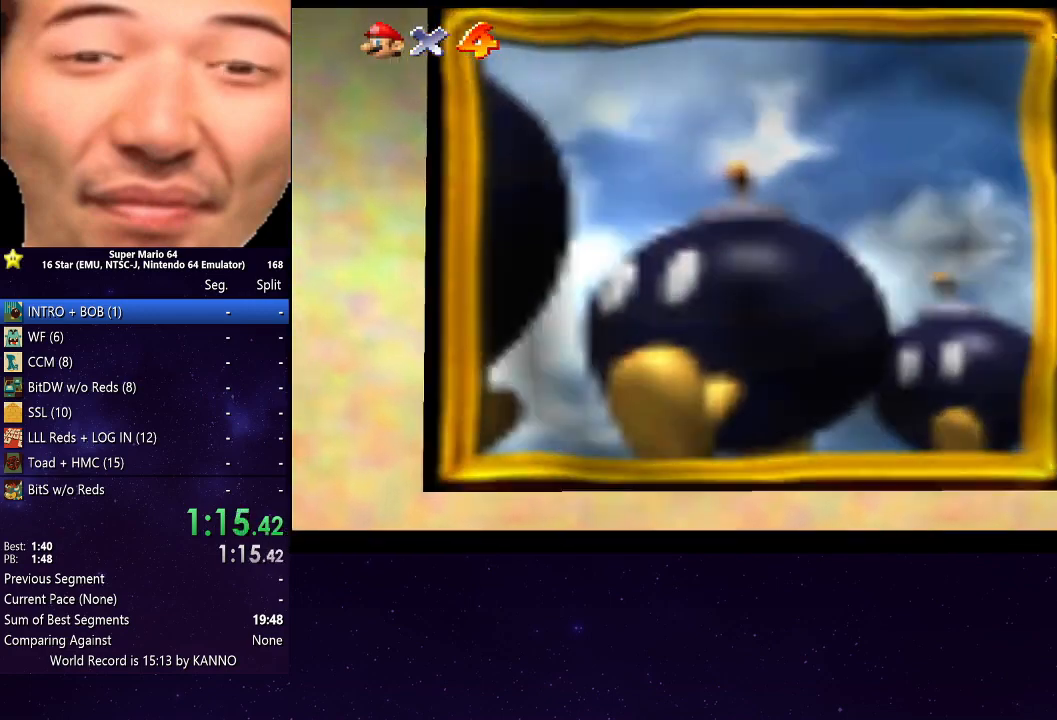
{"buttons": [], "left_stick": "center", "right_stick": "center", "events": [[33, "A", "up"], [167, "A", "down"], [233, "A", "up"], [367, "A", "down"], [433, "A", "up"]]}
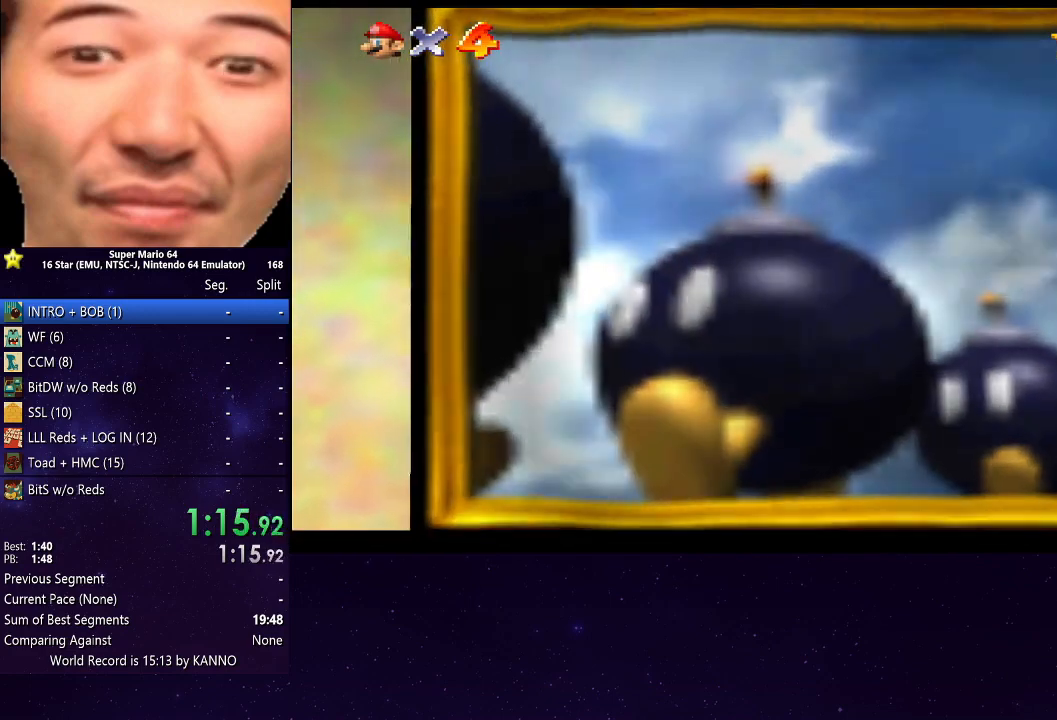
{"buttons": ["A"], "left_stick": "center", "right_stick": "center", "events": [[33, "A", "down"], [133, "A", "up"], [267, "A", "down"], [333, "A", "up"], [467, "A", "down"]]}
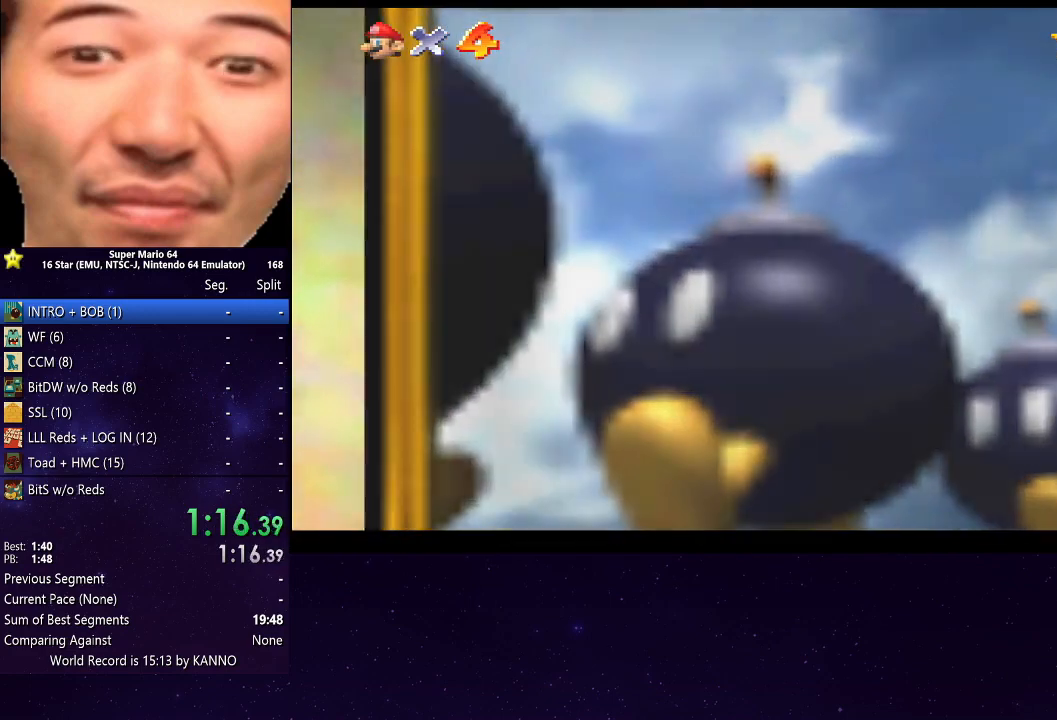
{"buttons": [], "left_stick": "center", "right_stick": "center", "events": [[67, "A", "up"], [133, "A", "down"], [233, "A", "up"], [333, "A", "down"], [400, "A", "up"]]}
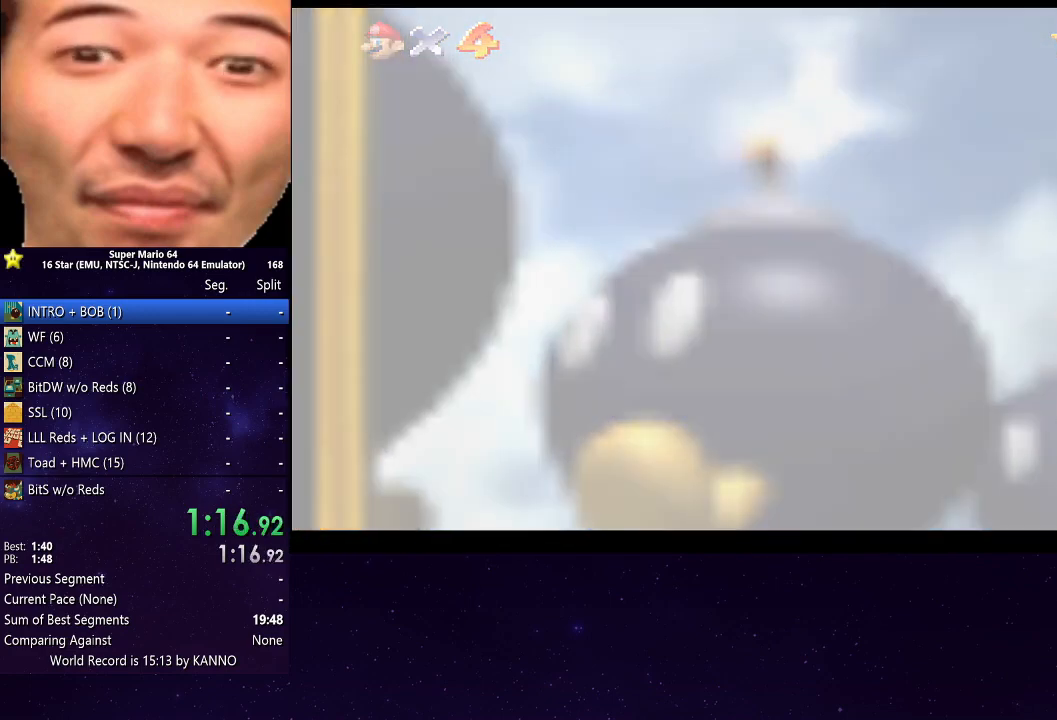
{"buttons": [], "left_stick": "center", "right_stick": "center", "events": [[33, "A", "down"], [100, "A", "up"], [200, "A", "down"], [267, "A", "up"], [367, "A", "down"], [433, "A", "up"]]}
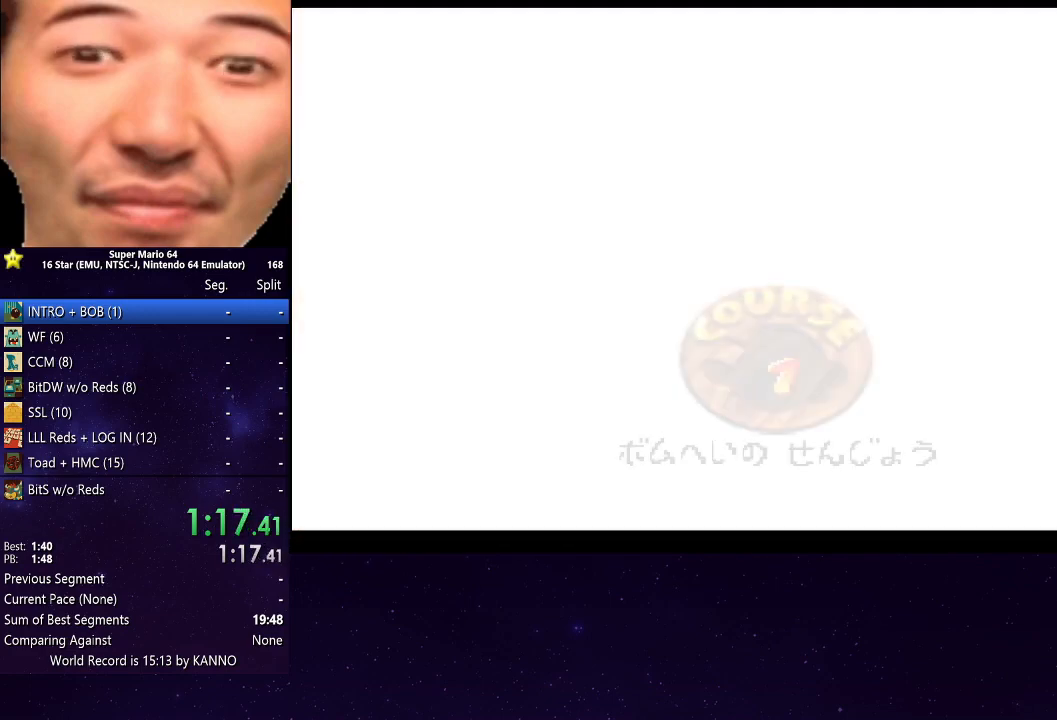
{"buttons": [], "left_stick": "center", "right_stick": "center", "events": [[33, "A", "down"], [133, "A", "up"], [200, "A", "down"], [300, "A", "up"], [400, "A", "down"], [467, "A", "up"]]}
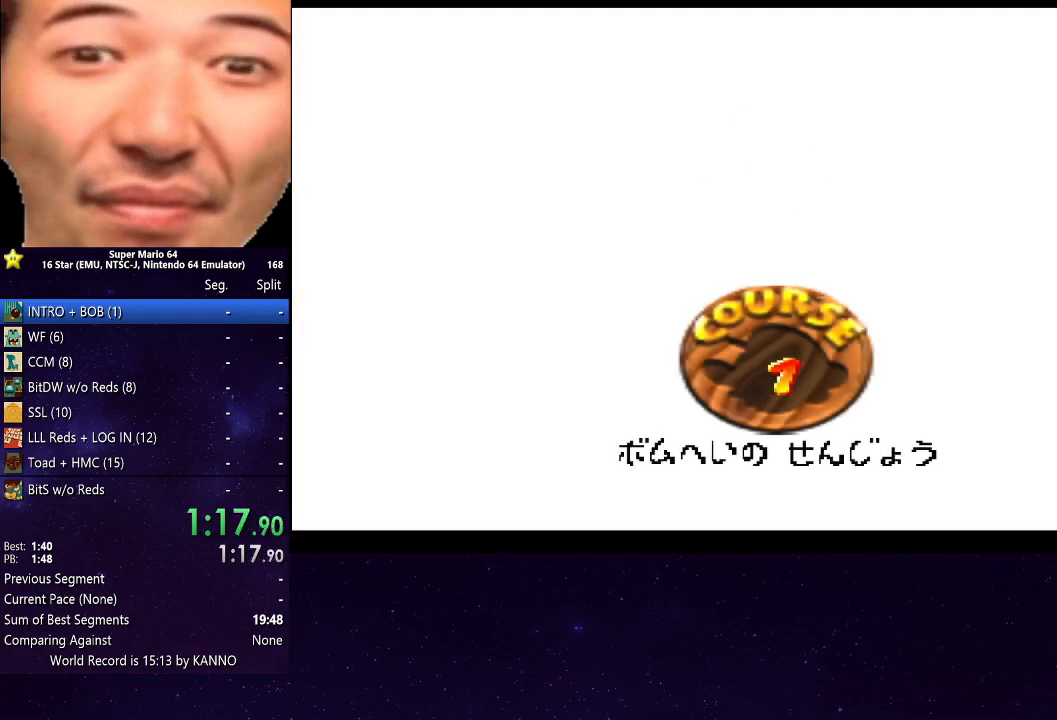
{"buttons": ["A"], "left_stick": "center", "right_stick": "center", "events": [[100, "A", "down"], [133, "A", "up"], [233, "A", "down"], [333, "A", "up"], [433, "A", "down"]]}
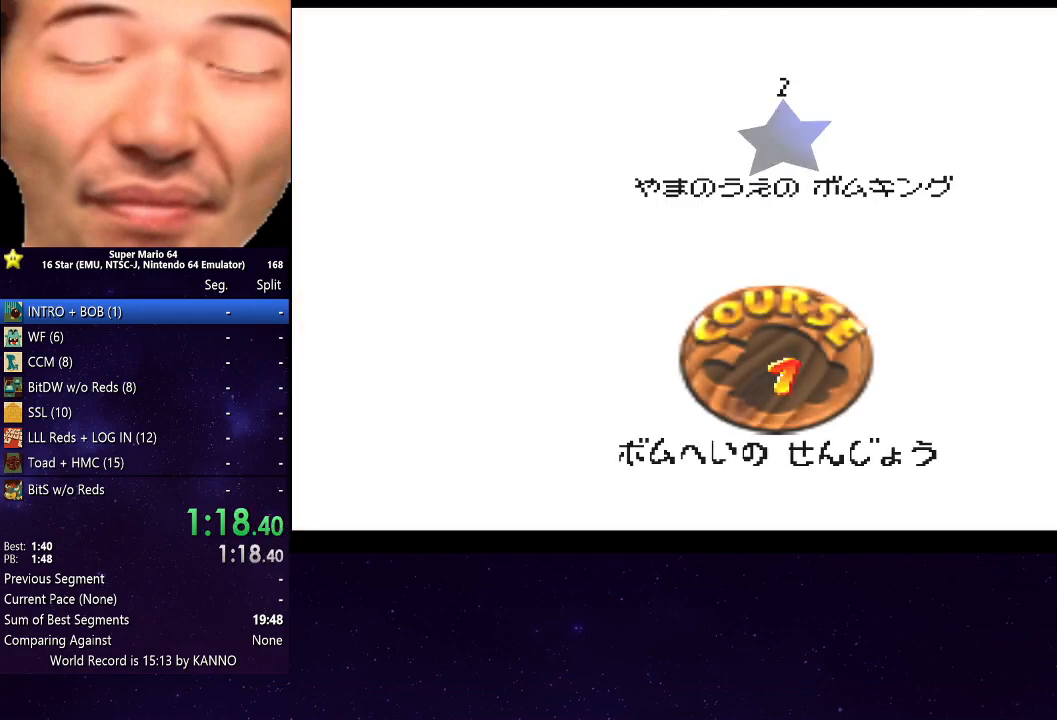
{"buttons": [], "left_stick": "center", "right_stick": "center", "events": [[33, "A", "up"], [133, "A", "down"], [200, "A", "up"], [300, "A", "down"], [367, "A", "up"]]}
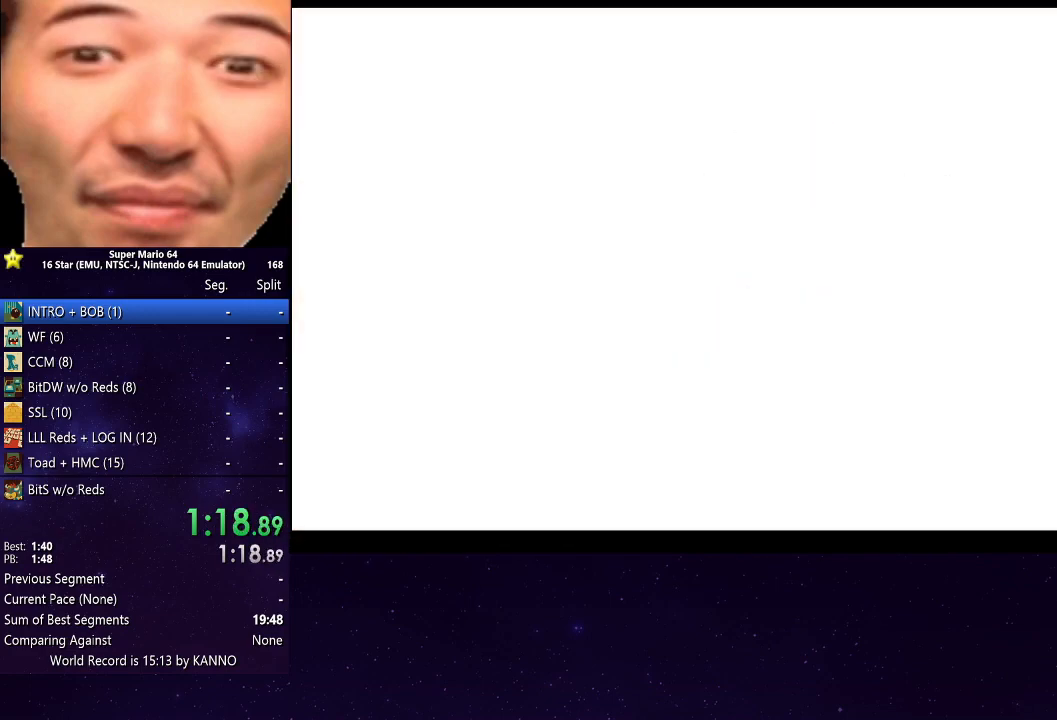
{"buttons": [], "left_stick": "center", "right_stick": "center", "events": [[200, "A", "down"], [233, "A", "up"]]}
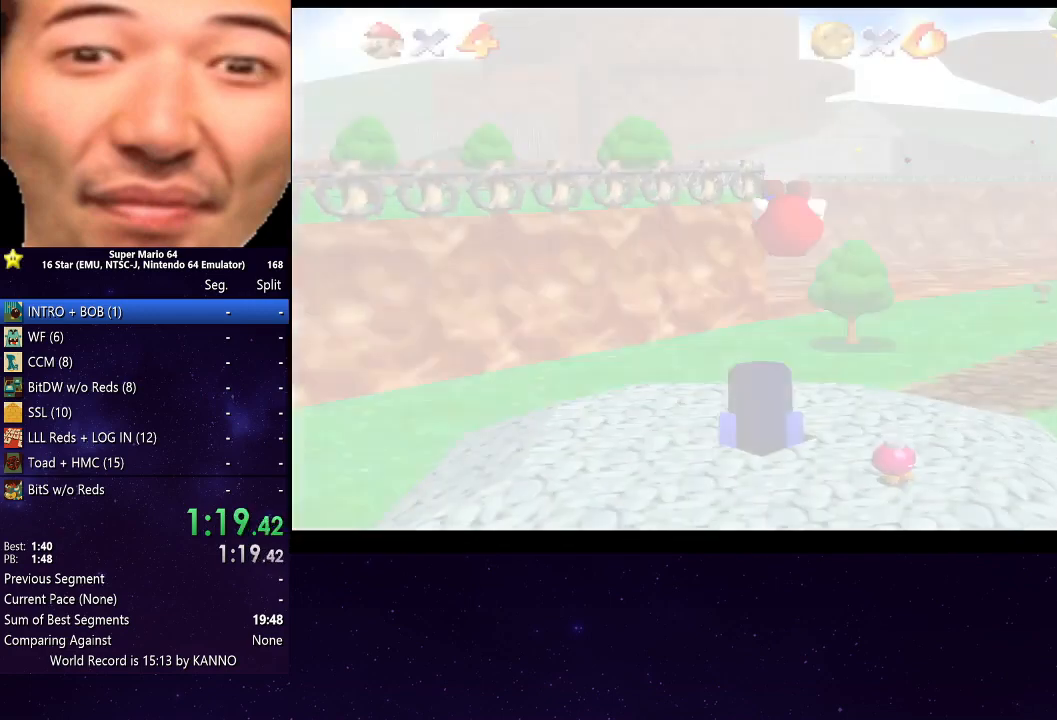
{"buttons": [], "left_stick": "up", "right_stick": "center", "events": [[233, "right_stick", "down"], [333, "right_stick", "center"], [467, "left_stick", "up"]]}
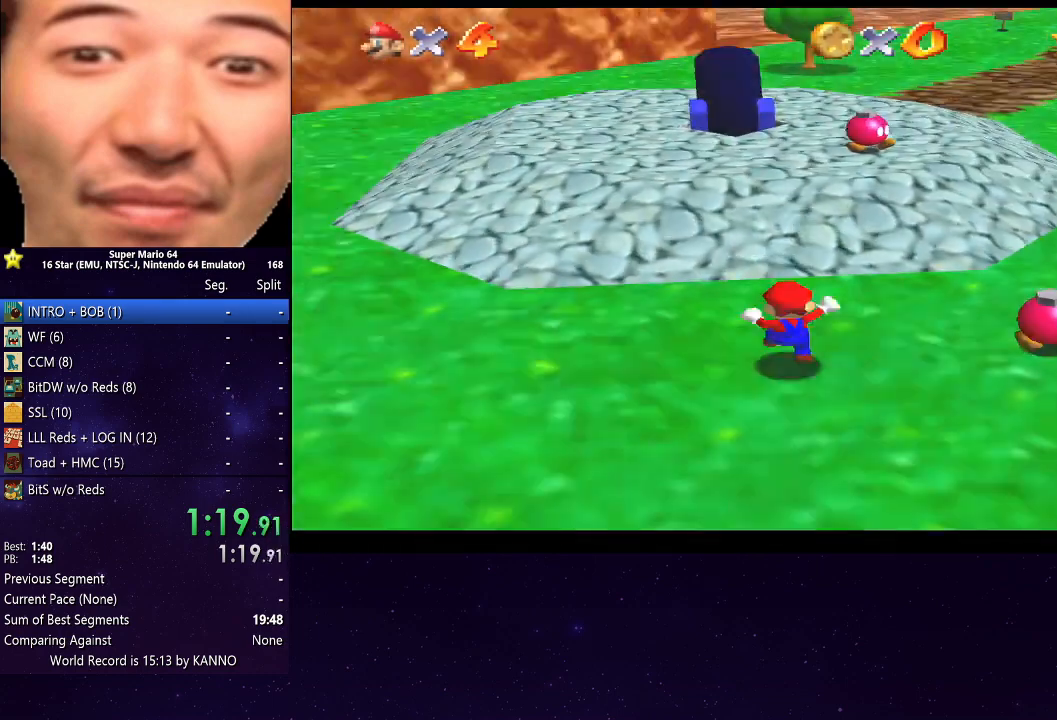
{"buttons": [], "left_stick": "up-right", "right_stick": "center", "events": [[67, "A", "down"], [133, "left_stick", "up-right"], [167, "A", "up"], [233, "A", "down"], [333, "A", "up"]]}
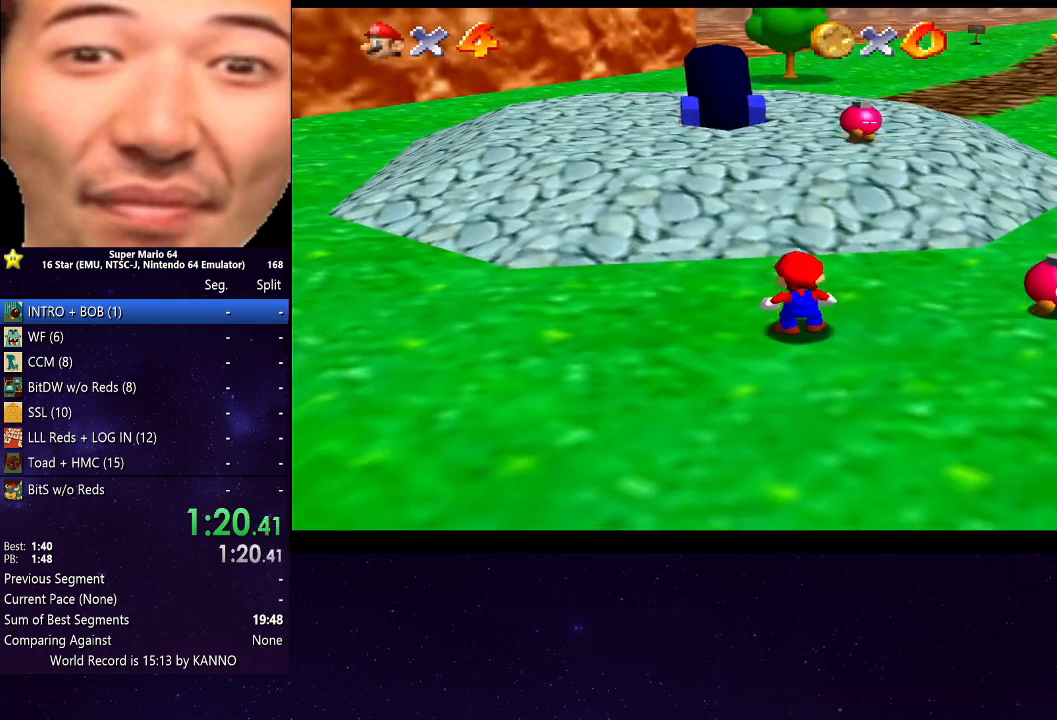
{"buttons": [], "left_stick": "center", "right_stick": "center", "events": [[400, "left_stick", "center"]]}
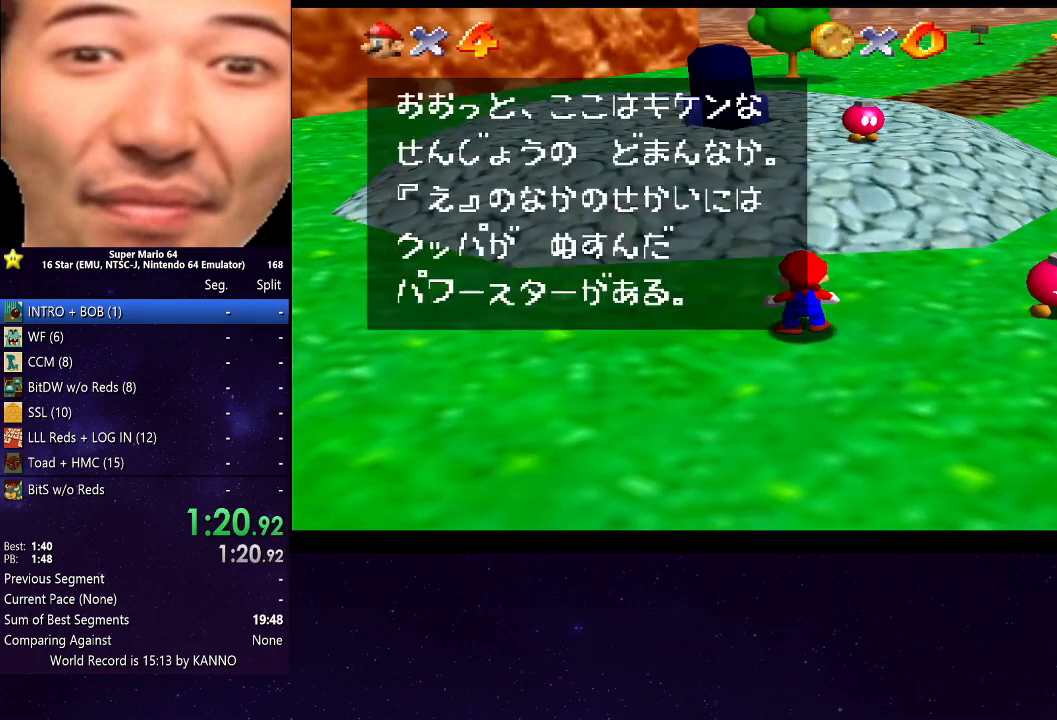
{"buttons": ["A"], "left_stick": "center", "right_stick": "center", "events": [[33, "A", "down"], [167, "A", "up"], [433, "A", "down"]]}
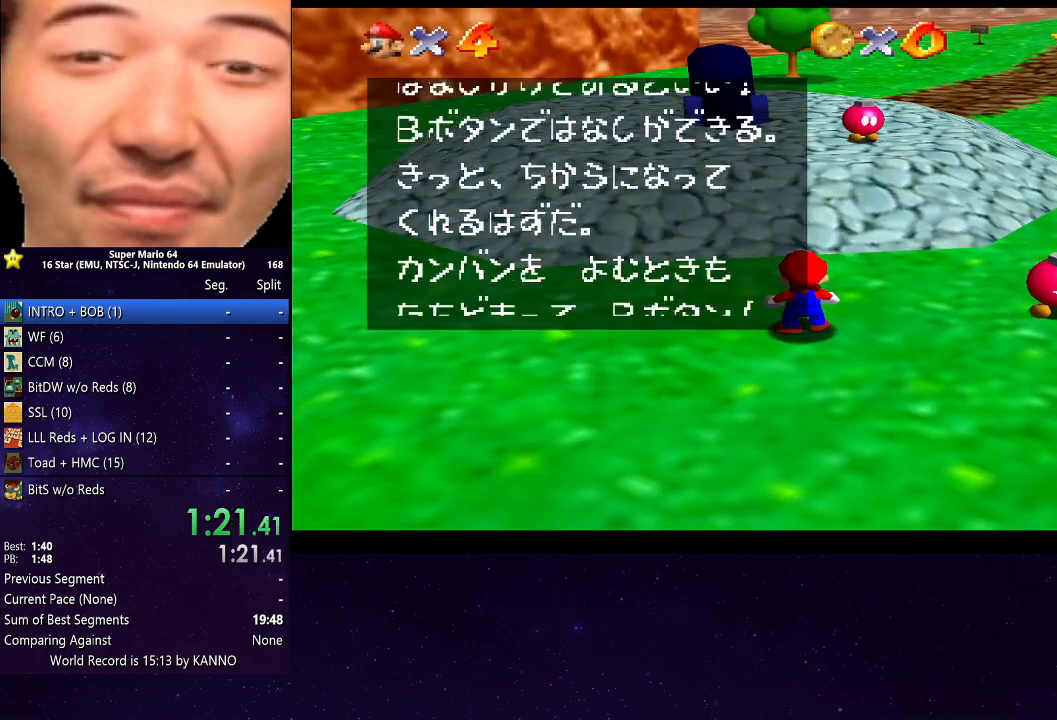
{"buttons": [], "left_stick": "up", "right_stick": "center", "events": [[33, "A", "up"], [300, "A", "down"], [433, "A", "up"], [433, "left_stick", "up"]]}